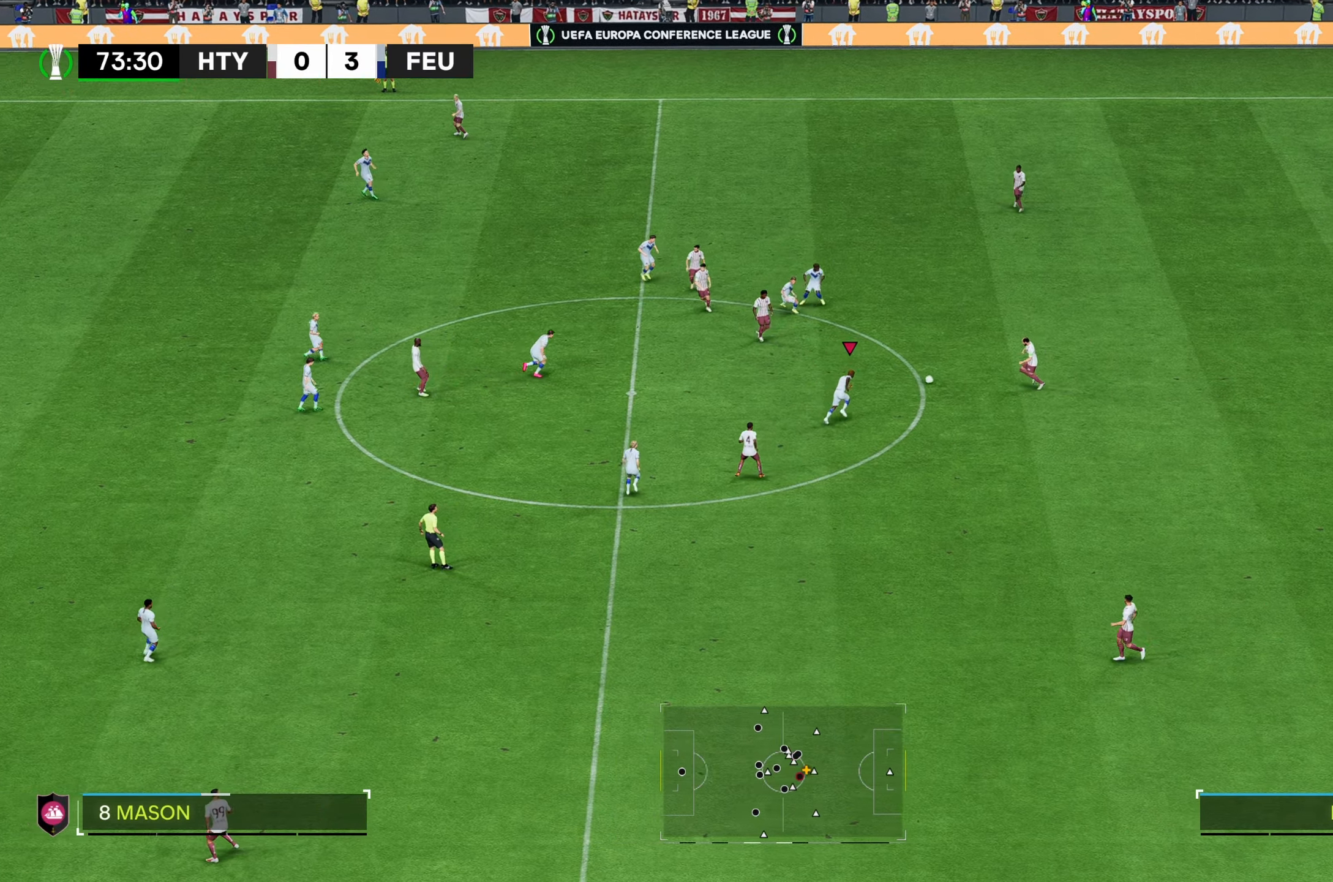
Gameplay with a controller (Xbox layout); each line is a JSON object with the inputs held at the frame after it. "events" lists button and stick changes between this image and that frame as [ms after this image, input, new state], when the widget could be followed in between. Not read: L3 R3.
{"buttons": ["B", "R2"], "left_stick": "up-right", "right_stick": "center", "events": [[117, "left_stick", "up-right"], [350, "R2", "down"], [467, "B", "down"]]}
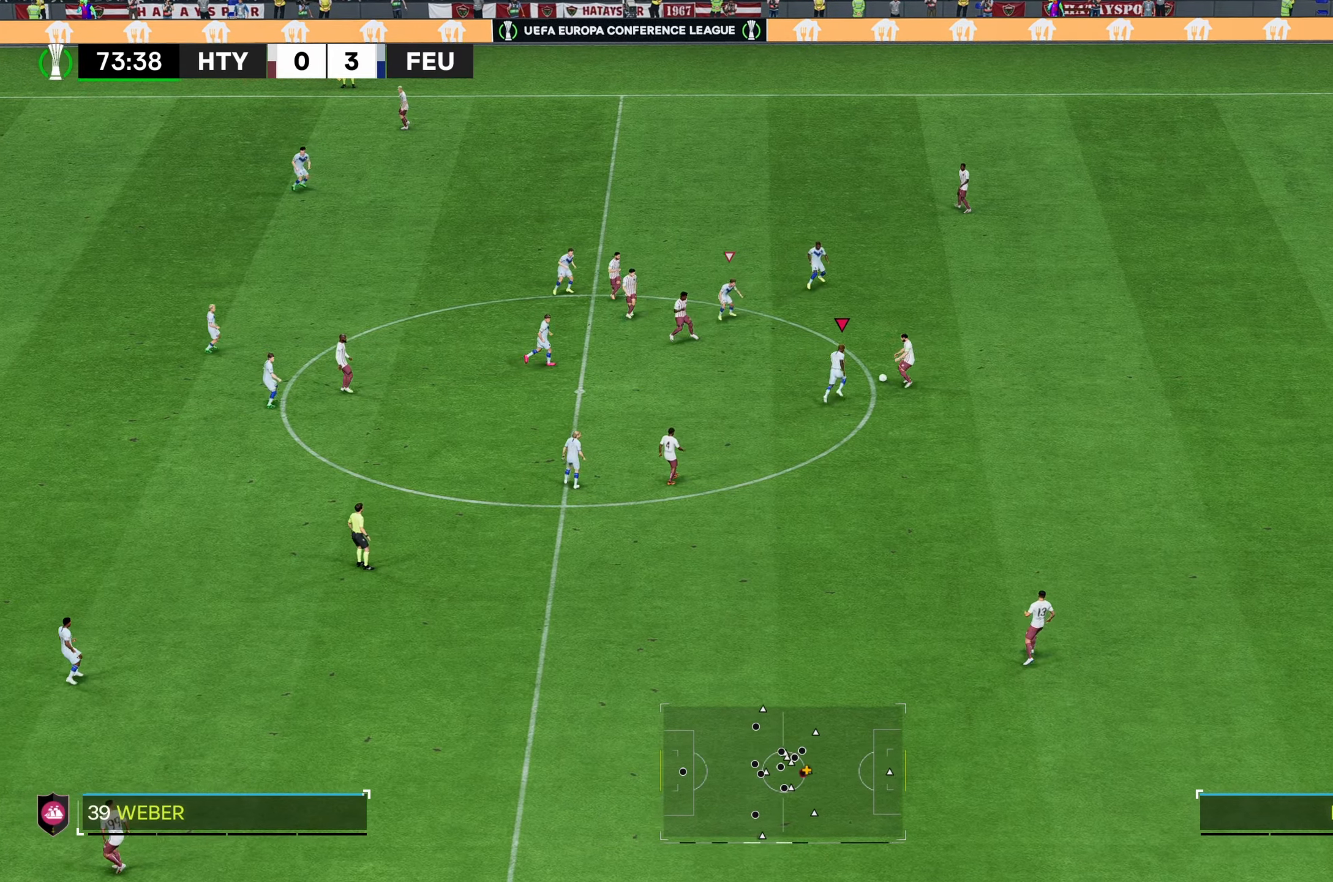
{"buttons": ["R2"], "left_stick": "right", "right_stick": "center", "events": [[100, "B", "up"], [434, "left_stick", "right"]]}
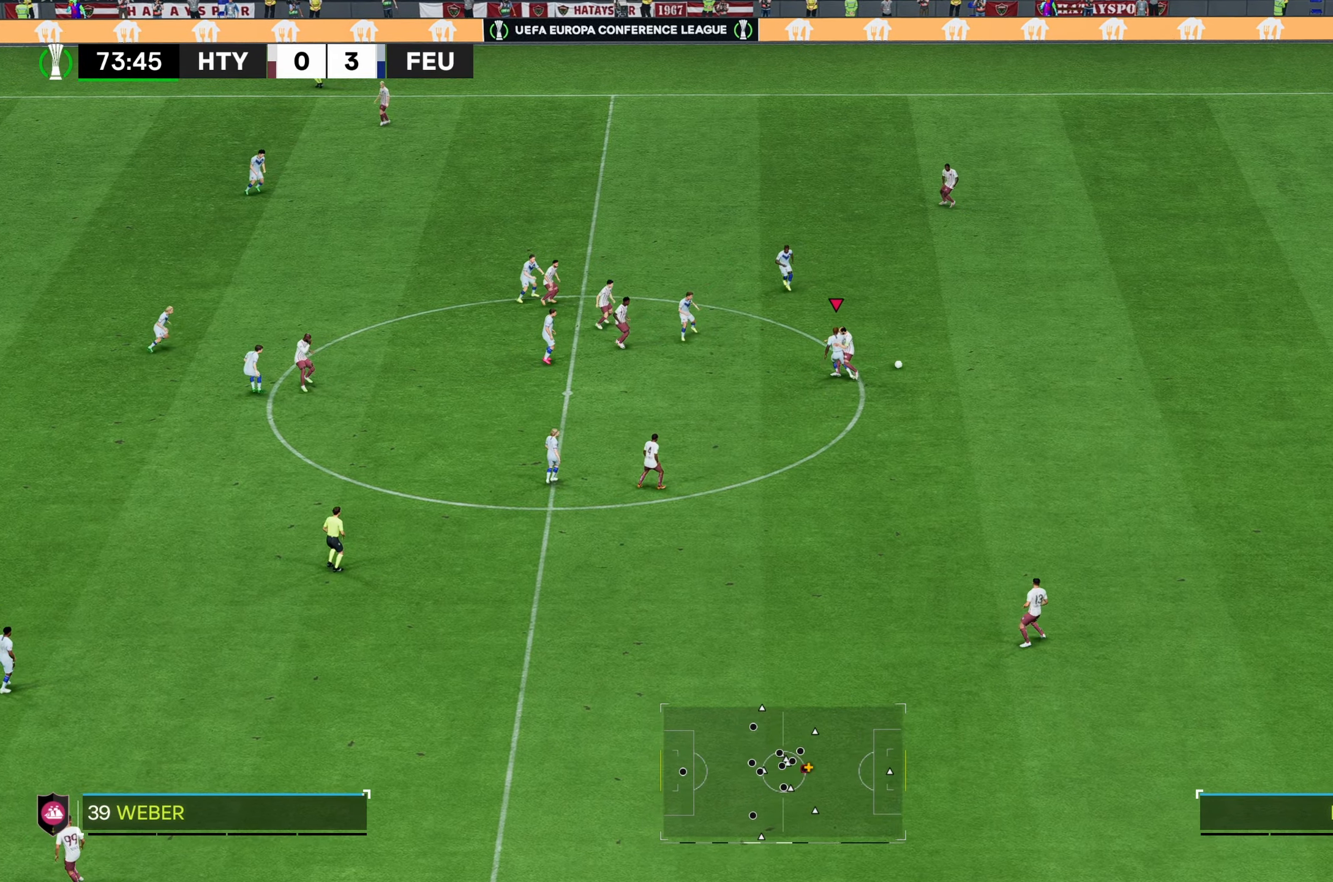
{"buttons": ["R2"], "left_stick": "right", "right_stick": "center", "events": [[50, "R2", "up"], [300, "R2", "down"]]}
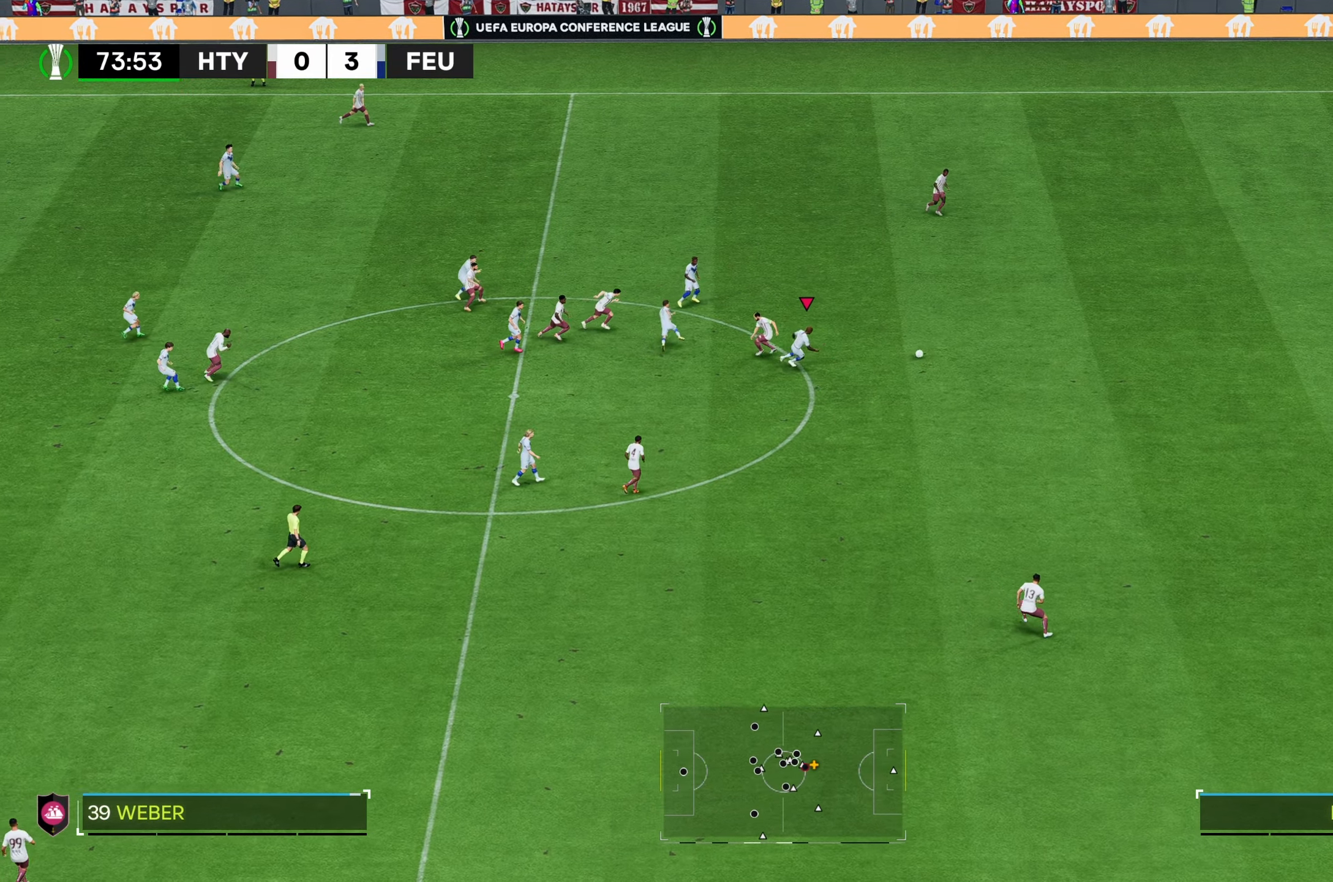
{"buttons": ["R2"], "left_stick": "right", "right_stick": "center", "events": []}
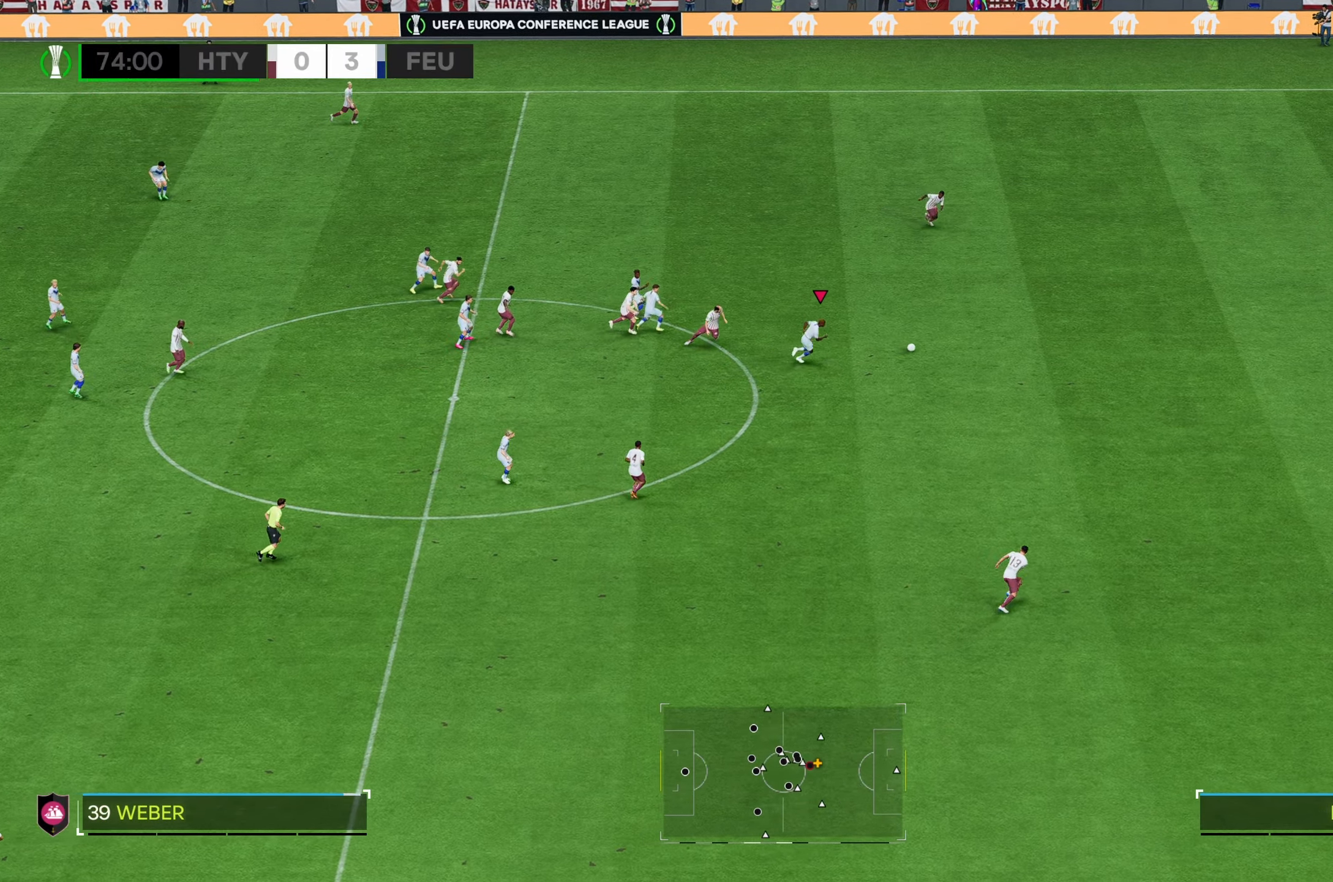
{"buttons": ["R2"], "left_stick": "right", "right_stick": "center", "events": []}
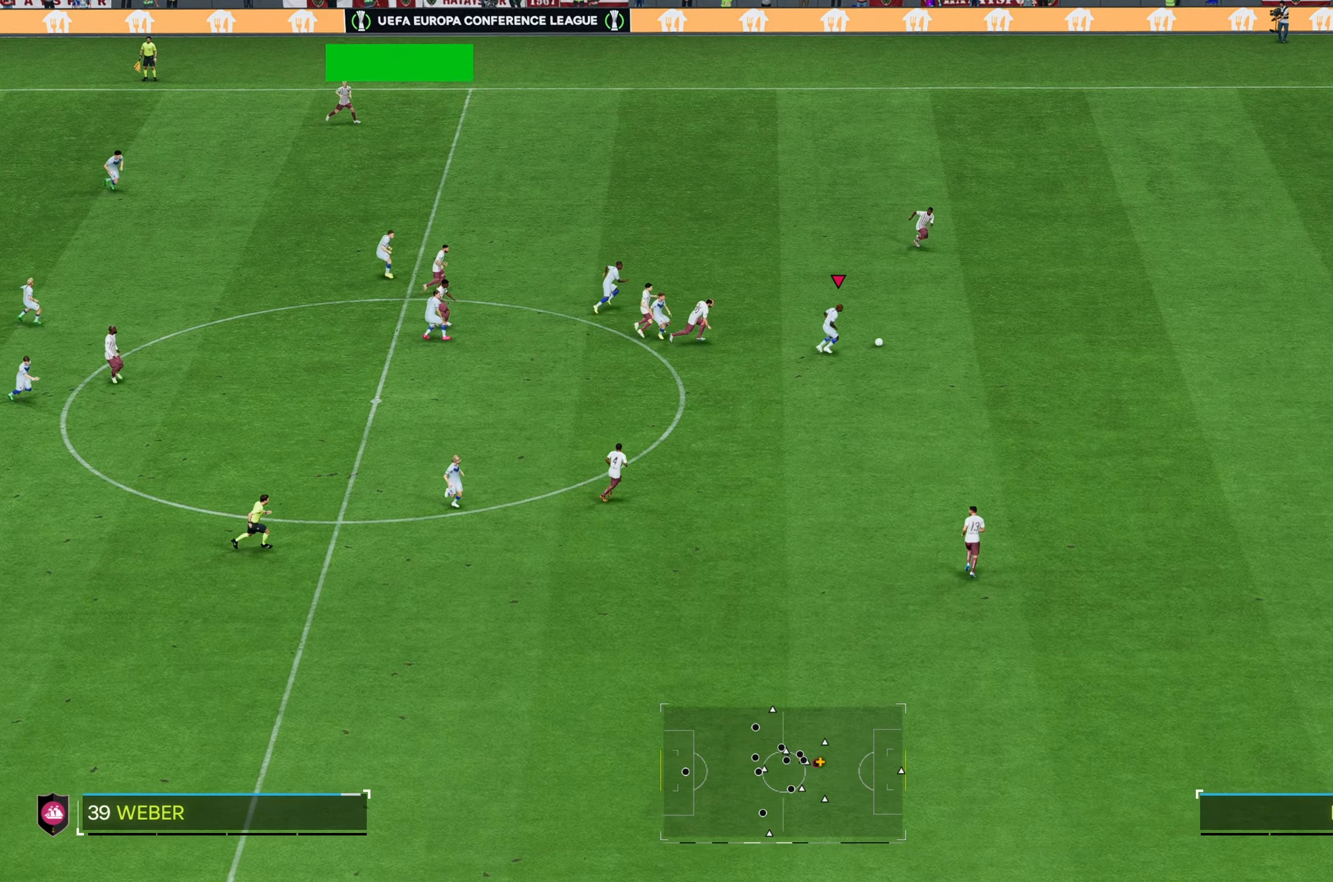
{"buttons": ["R2"], "left_stick": "right", "right_stick": "center", "events": []}
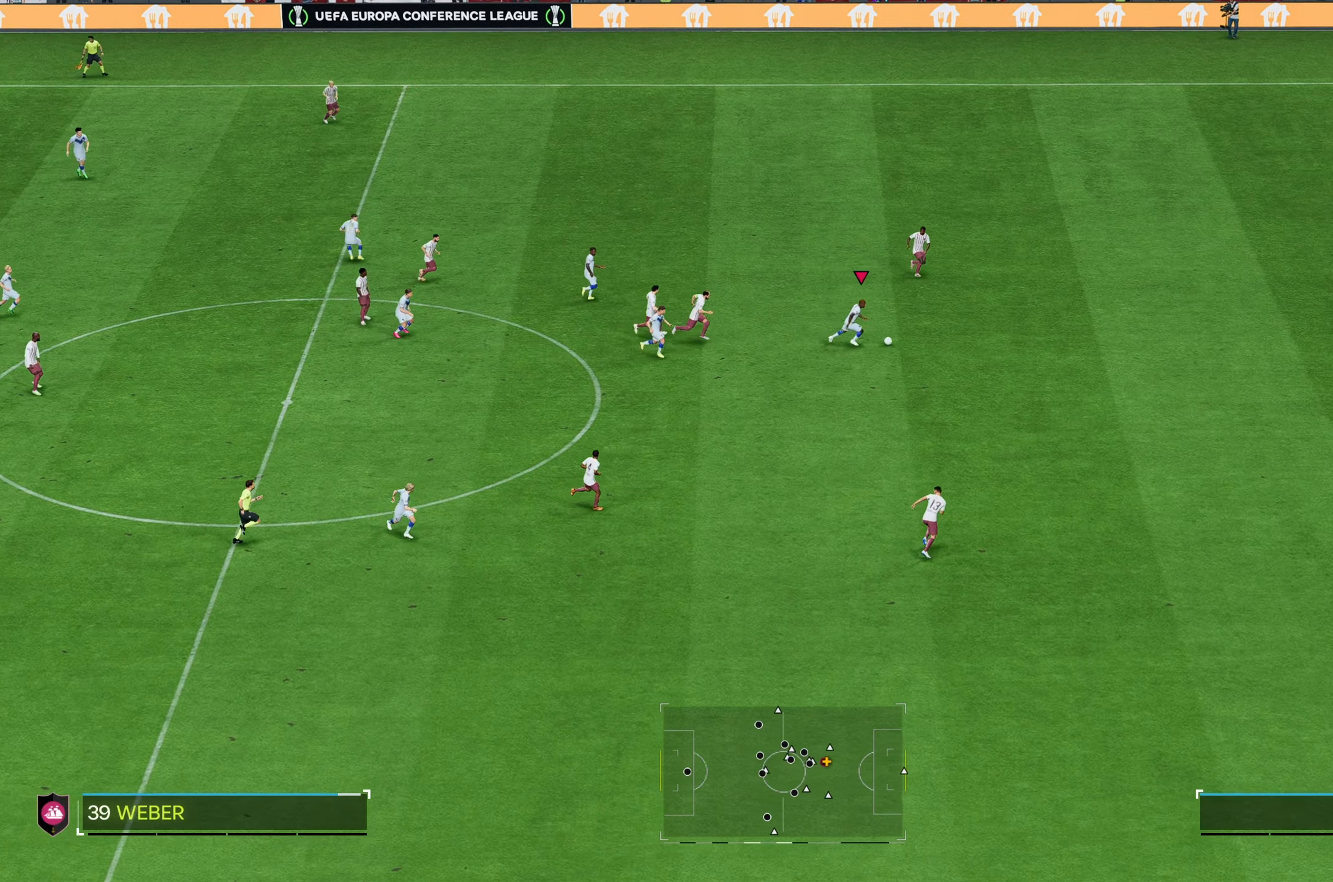
{"buttons": ["R2"], "left_stick": "right", "right_stick": "center", "events": []}
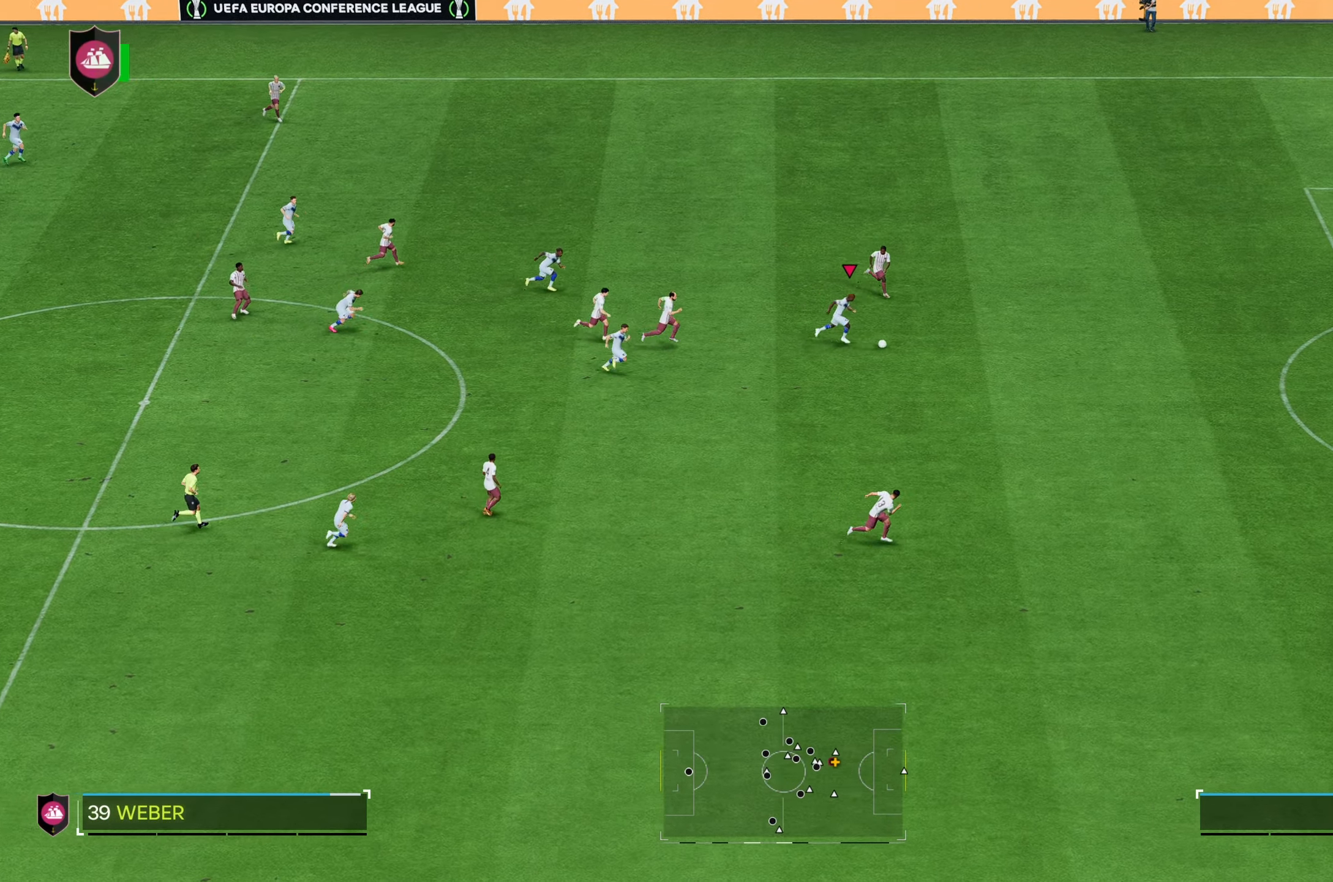
{"buttons": ["R2"], "left_stick": "right", "right_stick": "center", "events": []}
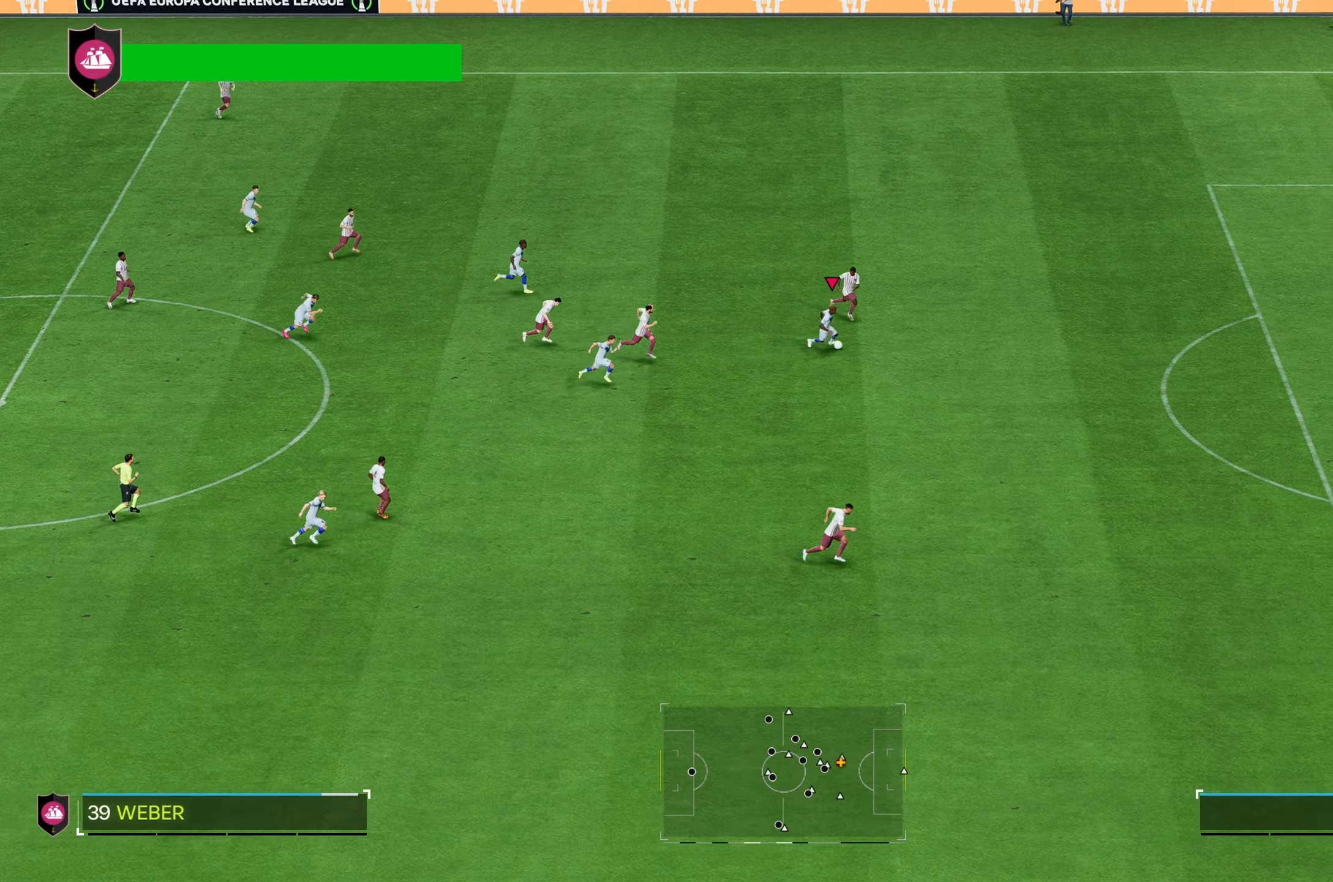
{"buttons": ["R2"], "left_stick": "right", "right_stick": "center", "events": []}
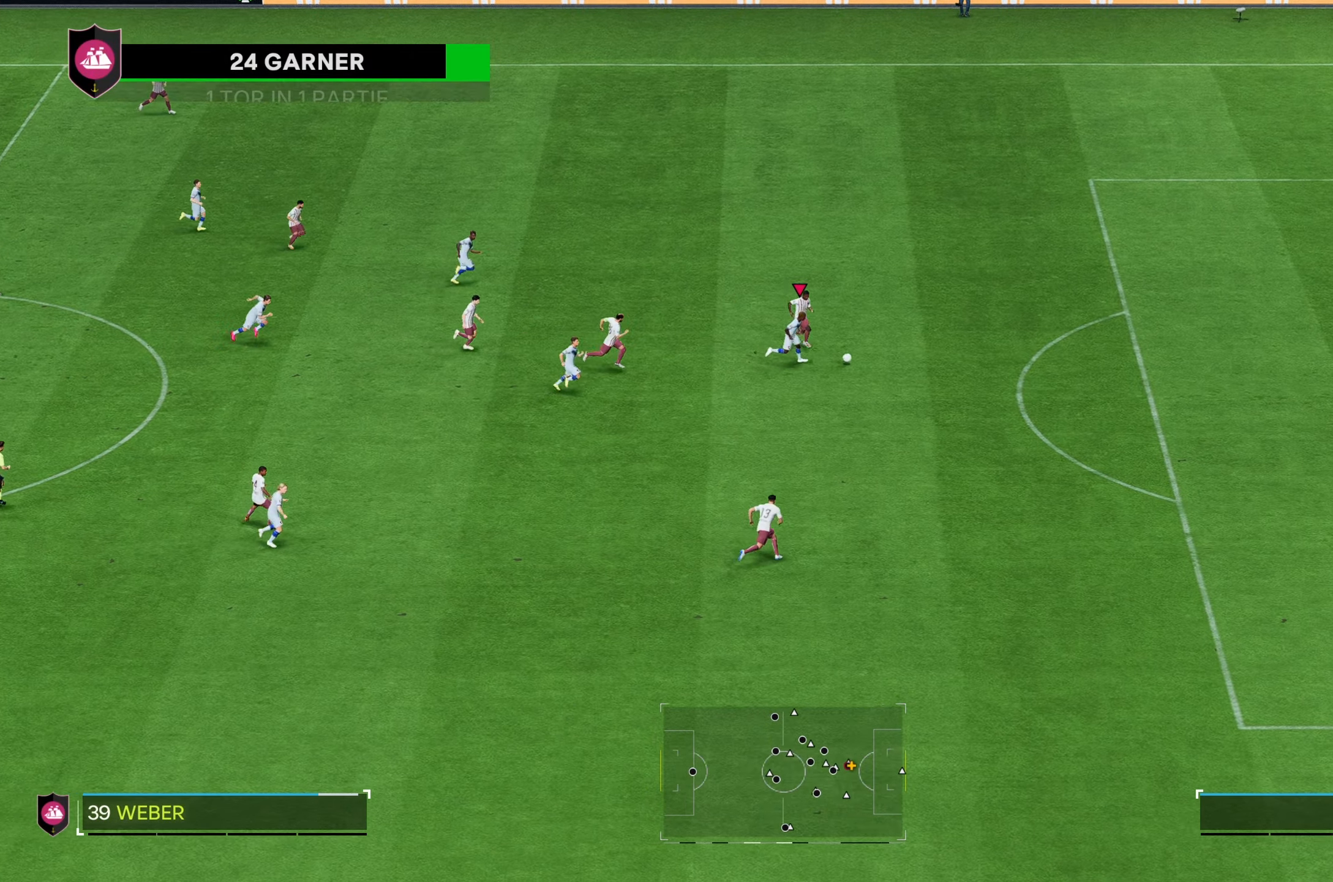
{"buttons": [], "left_stick": "right", "right_stick": "center", "events": [[484, "R2", "up"]]}
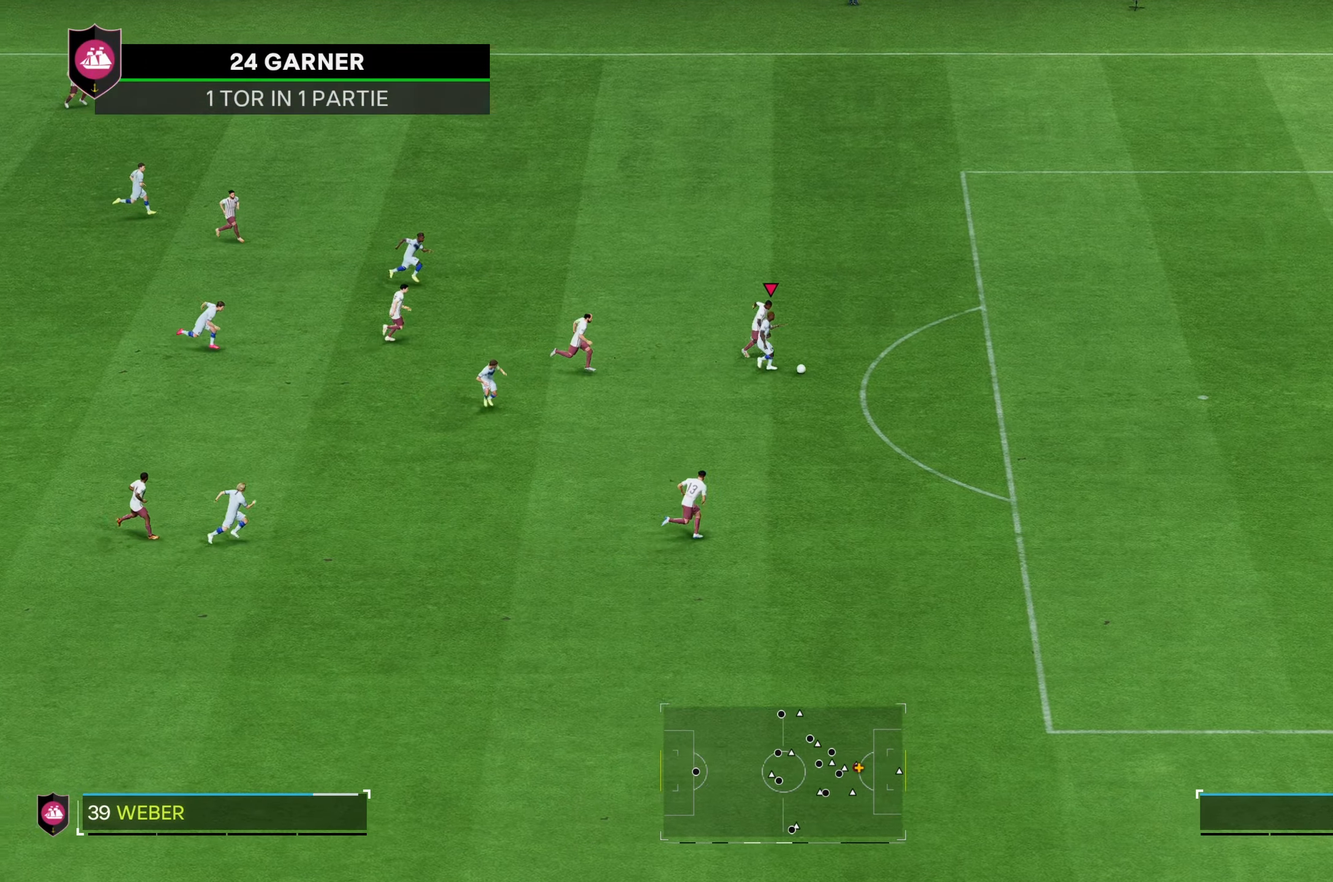
{"buttons": ["R2"], "left_stick": "down-right", "right_stick": "center", "events": [[100, "R2", "down"], [233, "left_stick", "down-right"]]}
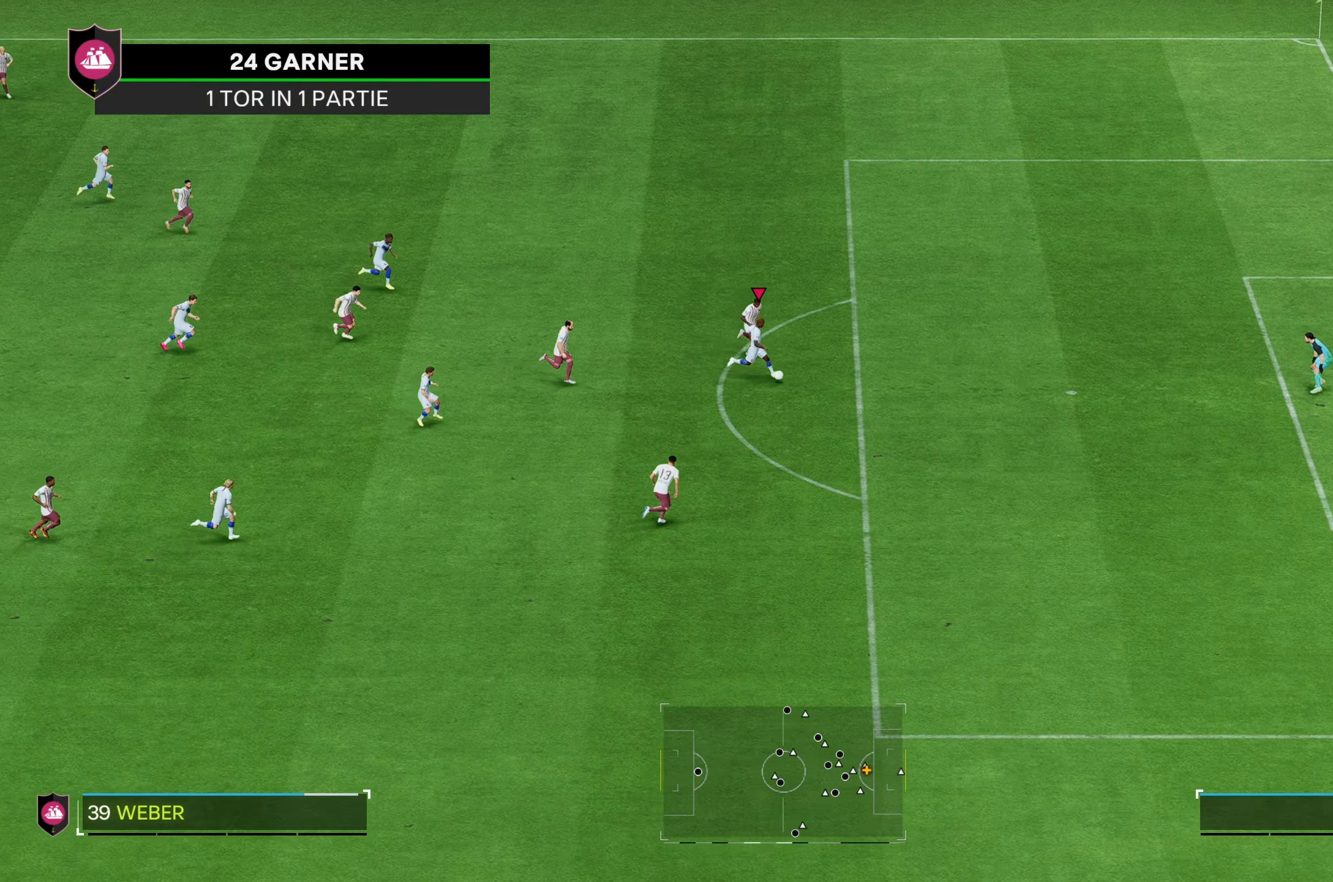
{"buttons": [], "left_stick": "down-right", "right_stick": "center", "events": [[483, "R2", "up"]]}
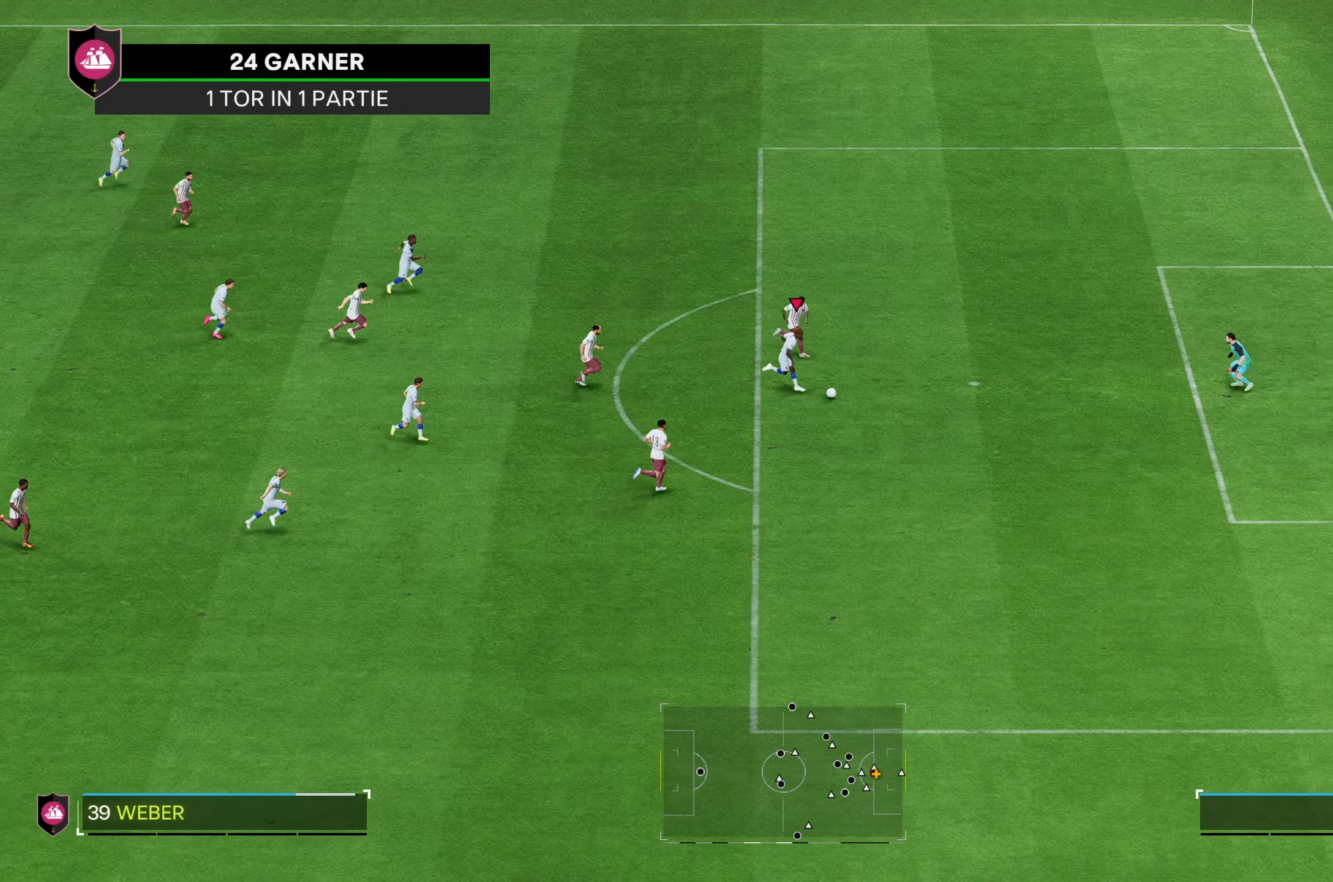
{"buttons": ["R1"], "left_stick": "down-right", "right_stick": "center", "events": [[133, "R1", "down"], [200, "B", "down"], [333, "B", "up"], [400, "B", "down"], [500, "B", "up"]]}
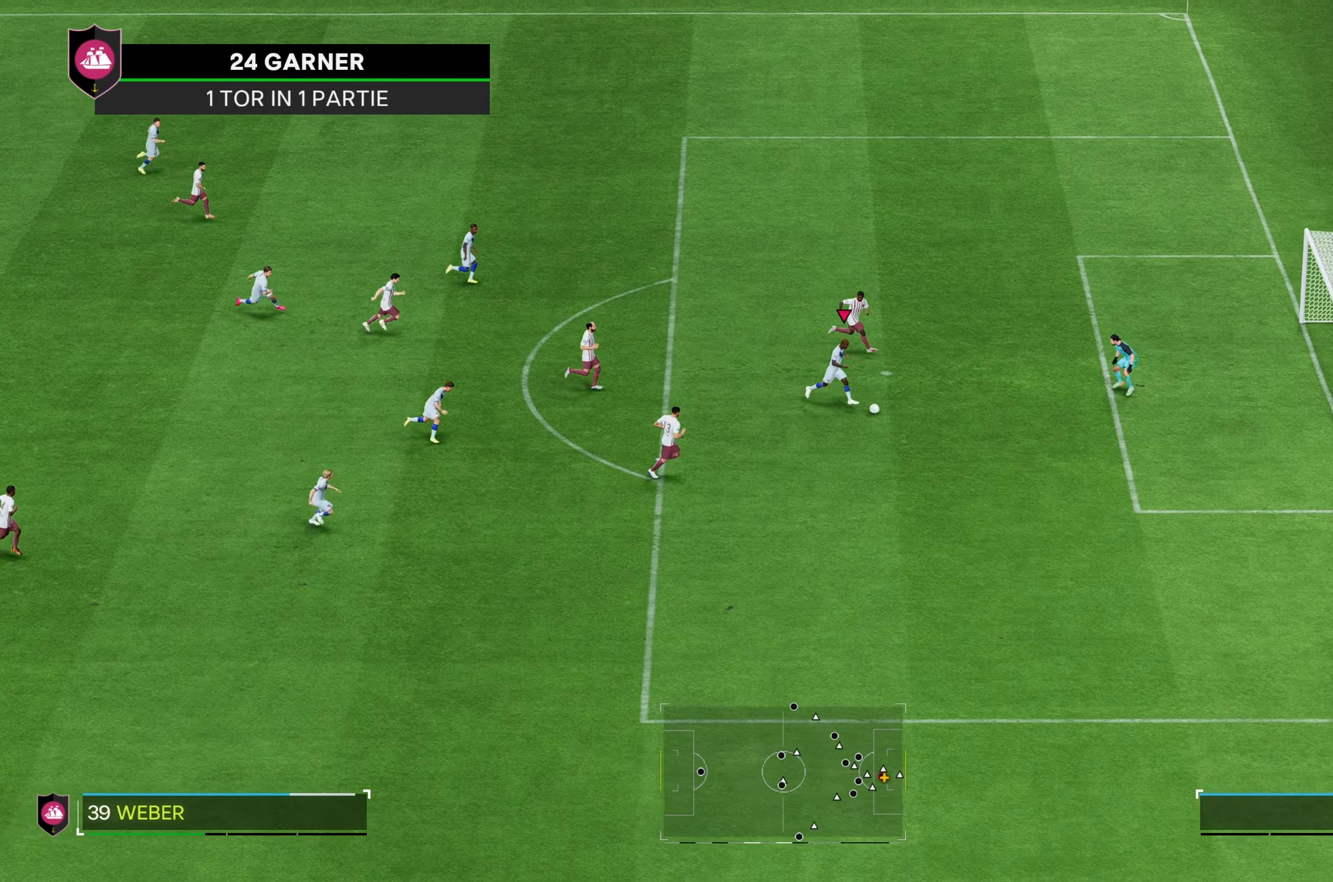
{"buttons": [], "left_stick": "right", "right_stick": "center", "events": [[66, "R1", "up"], [100, "left_stick", "right"]]}
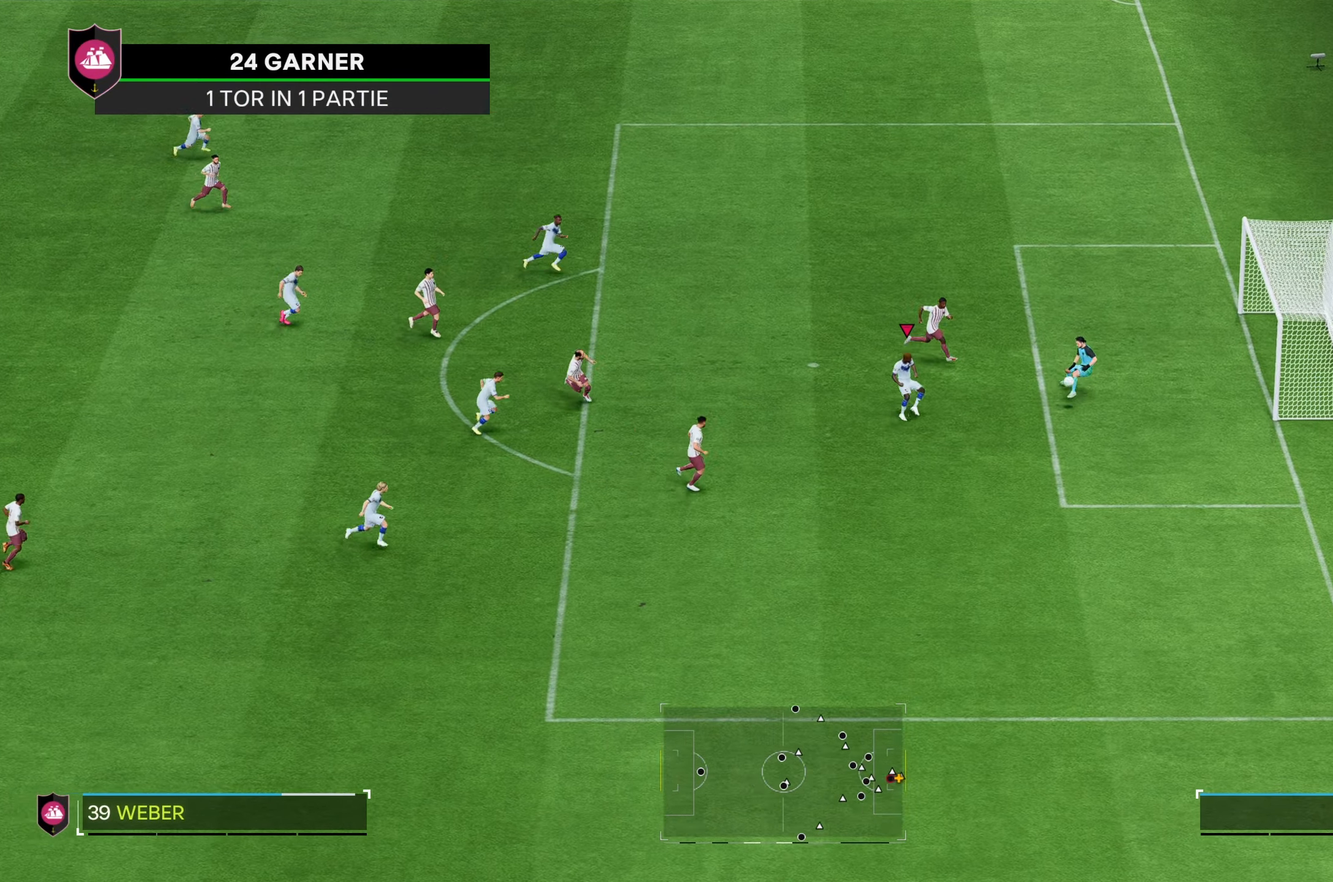
{"buttons": [], "left_stick": "right", "right_stick": "center", "events": []}
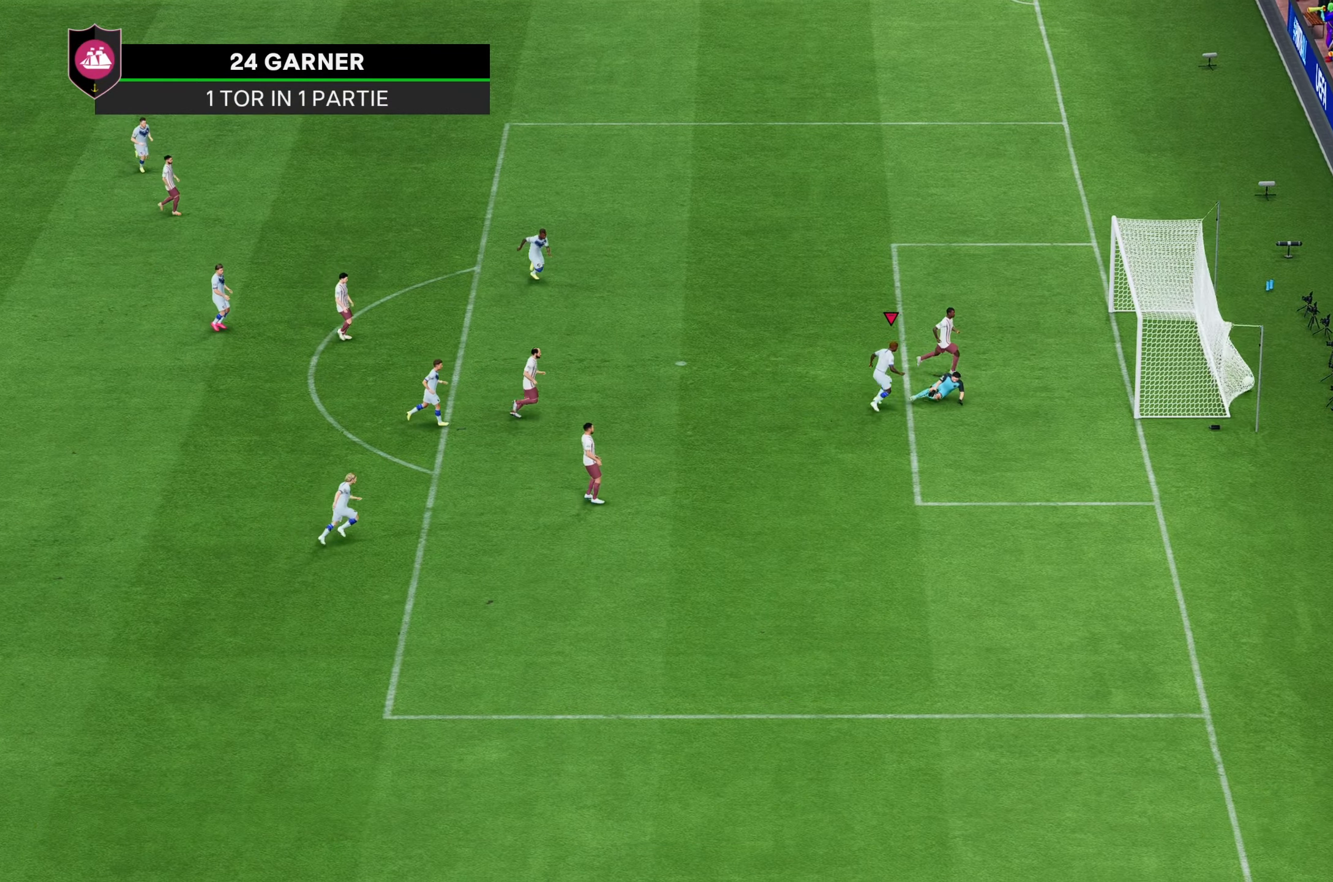
{"buttons": [], "left_stick": "center", "right_stick": "center", "events": [[100, "left_stick", "center"]]}